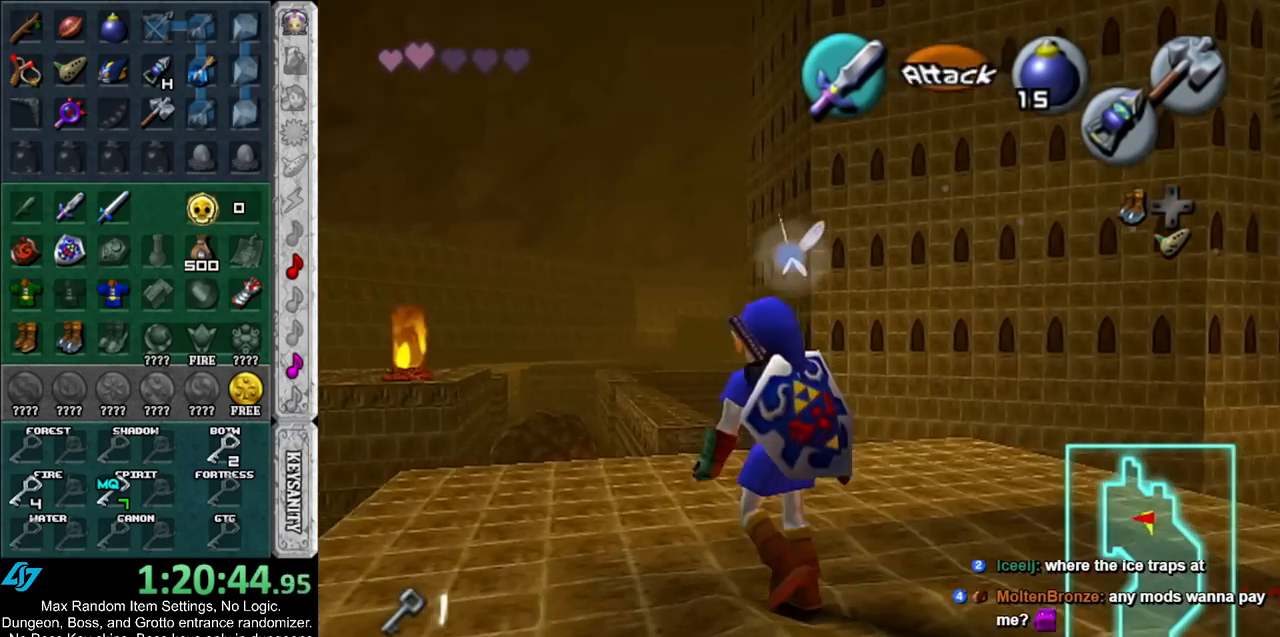
Gameplay with a controller (Nintendo layout); each line is a JSON object with the inputs held at the frame after it. "events" lists button and stick changes between this image and that frame as [ms after this image, input, new state], when the widget could be followed in between. Not read: L2 L3 R3.
{"buttons": [], "left_stick": "up", "right_stick": "center", "events": []}
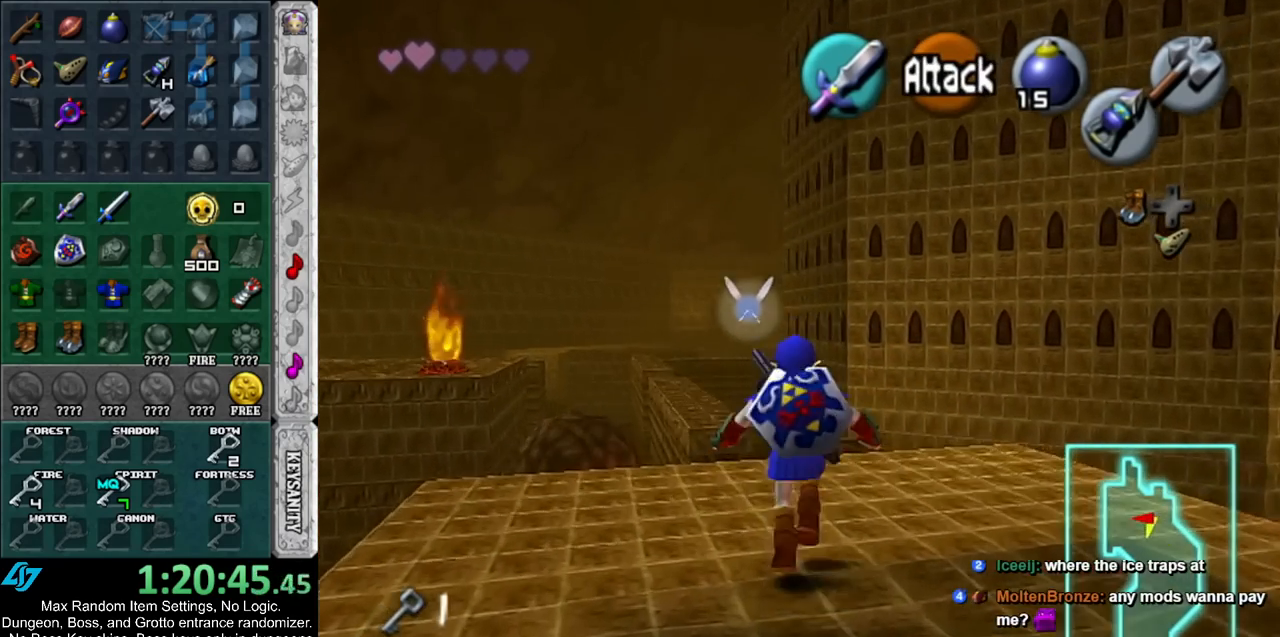
{"buttons": ["A"], "left_stick": "up", "right_stick": "center", "events": [[183, "A", "down"]]}
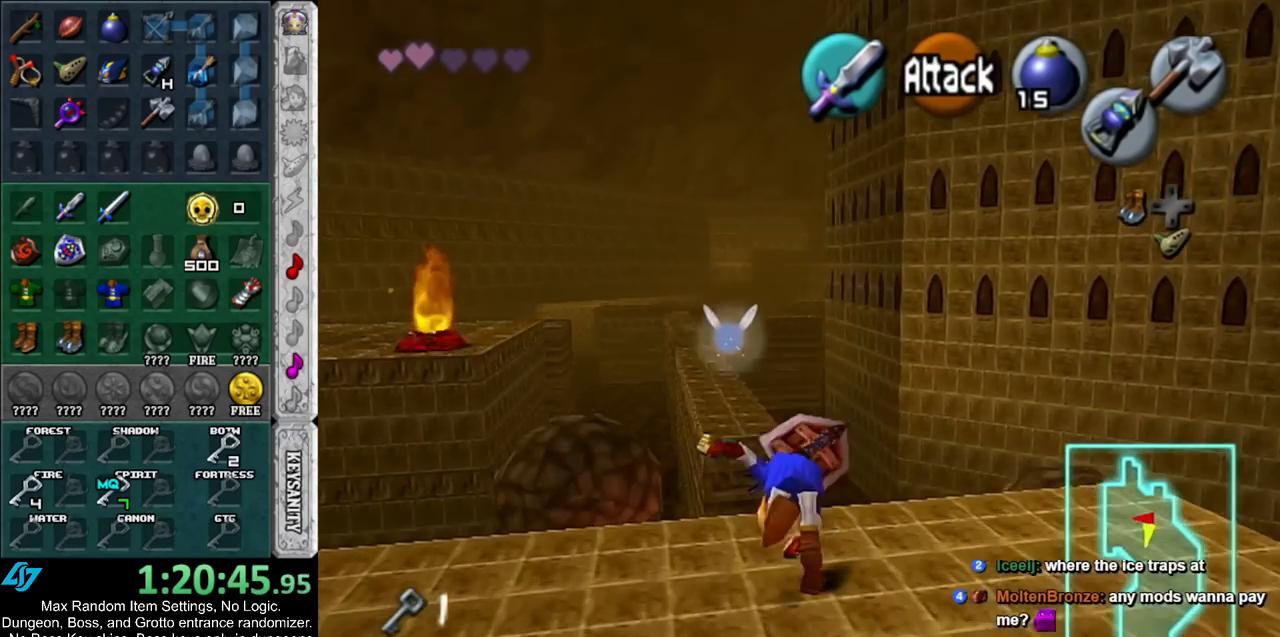
{"buttons": [], "left_stick": "up", "right_stick": "center", "events": [[117, "A", "up"]]}
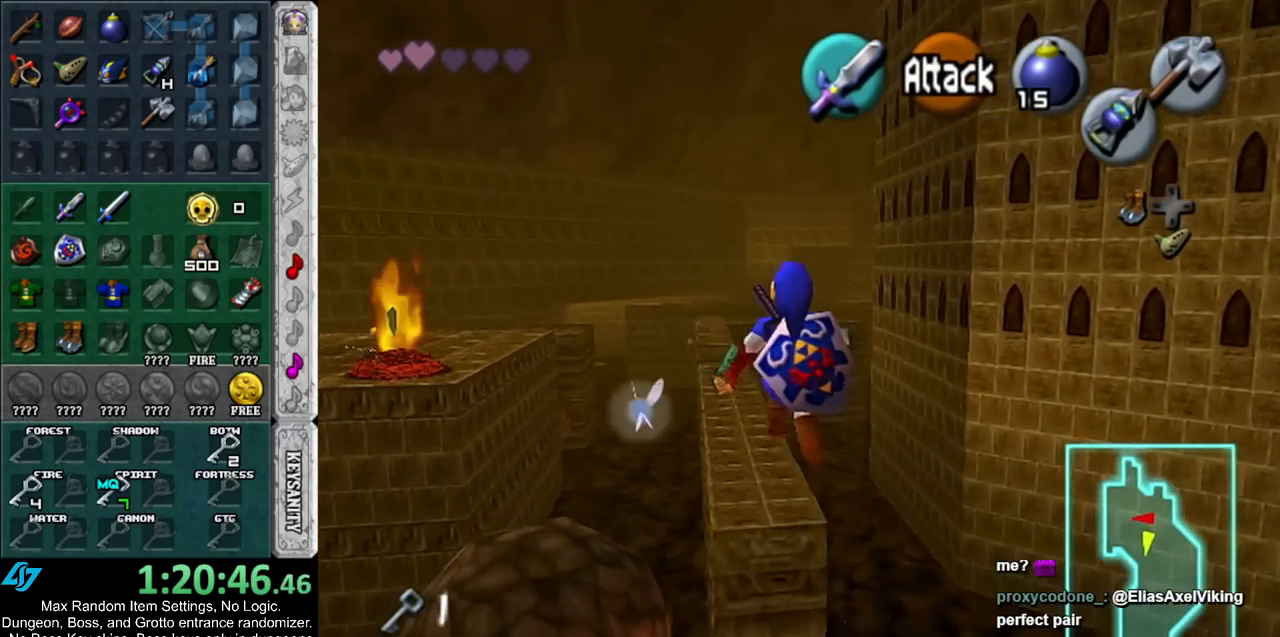
{"buttons": ["A"], "left_stick": "up", "right_stick": "center", "events": [[400, "A", "down"]]}
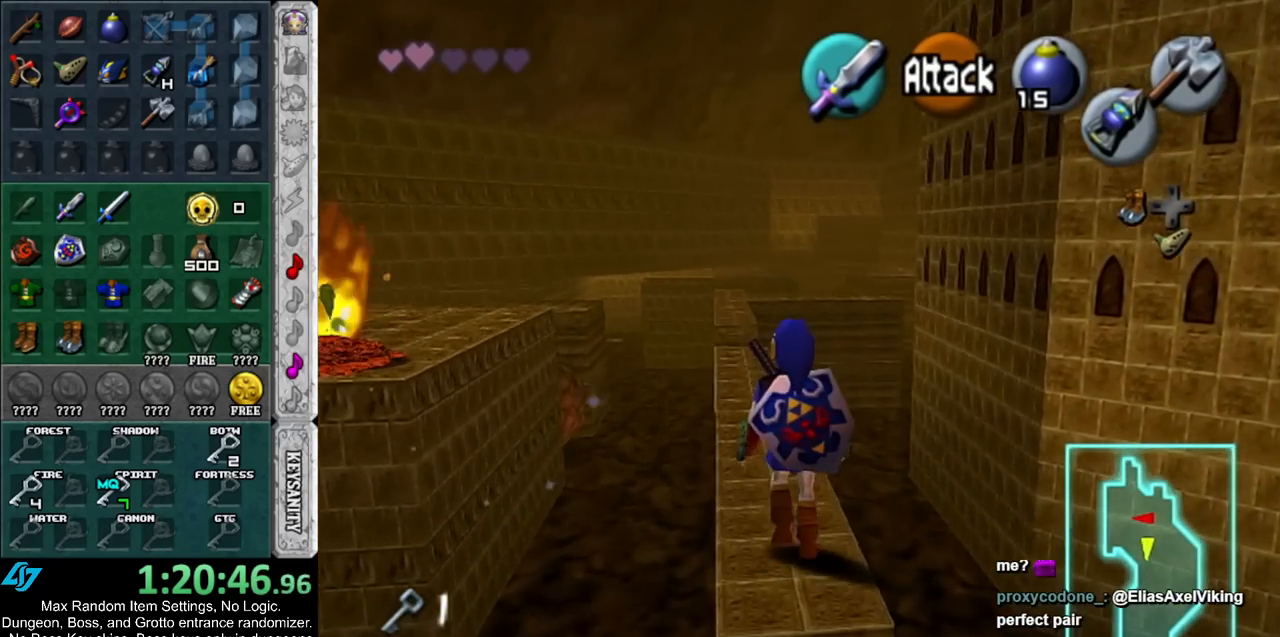
{"buttons": [], "left_stick": "up", "right_stick": "center", "events": [[100, "A", "up"]]}
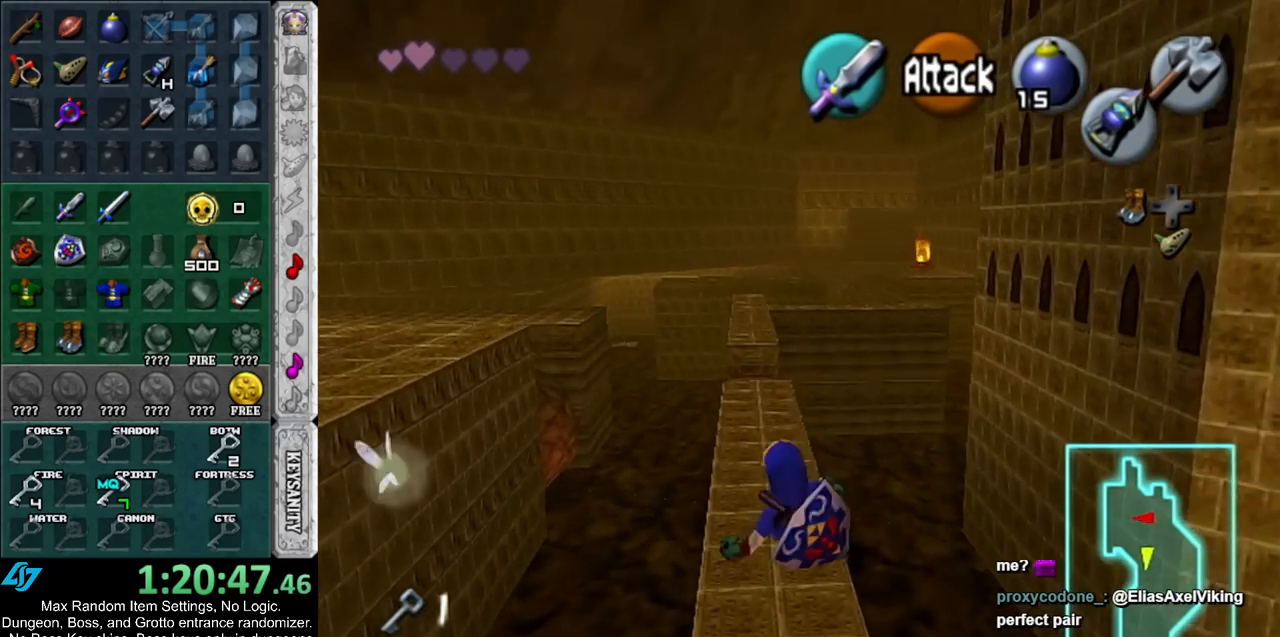
{"buttons": ["A"], "left_stick": "up", "right_stick": "center", "events": [[467, "A", "down"]]}
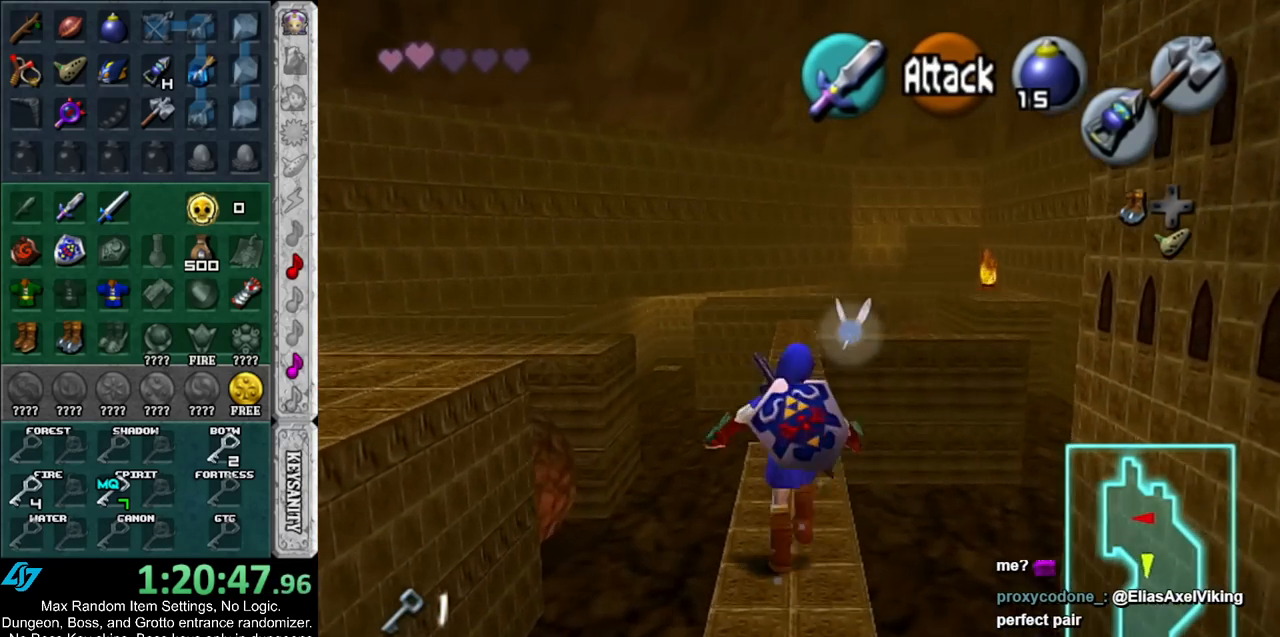
{"buttons": [], "left_stick": "up", "right_stick": "center", "events": [[150, "A", "up"]]}
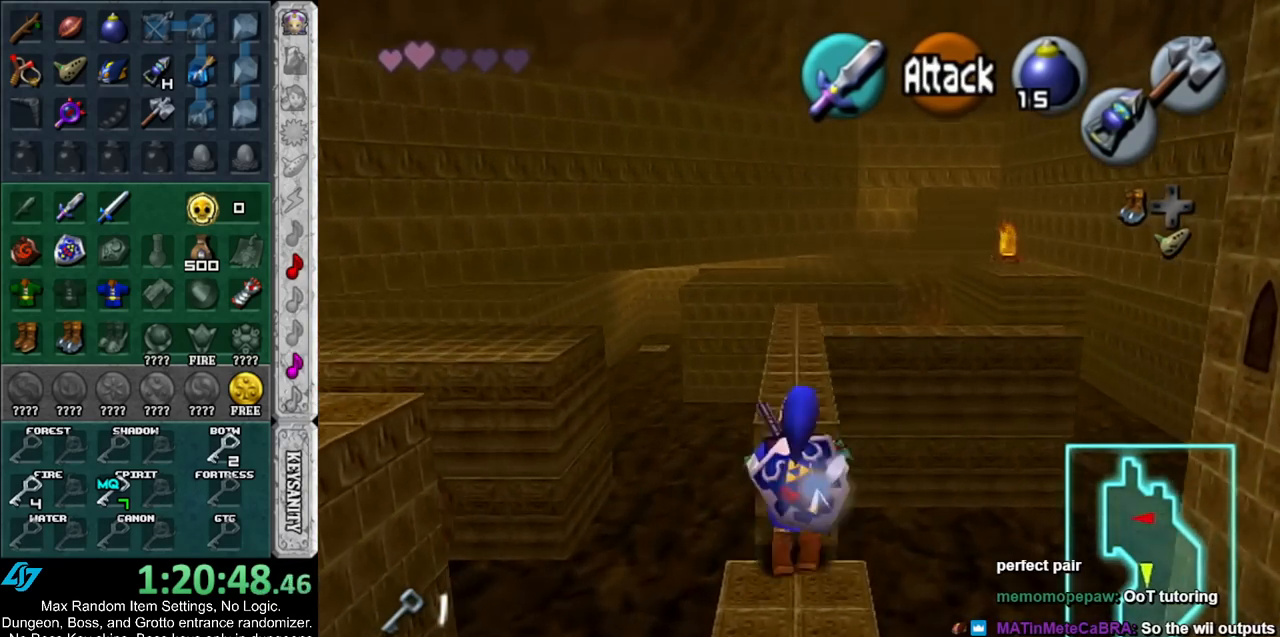
{"buttons": [], "left_stick": "up", "right_stick": "center", "events": []}
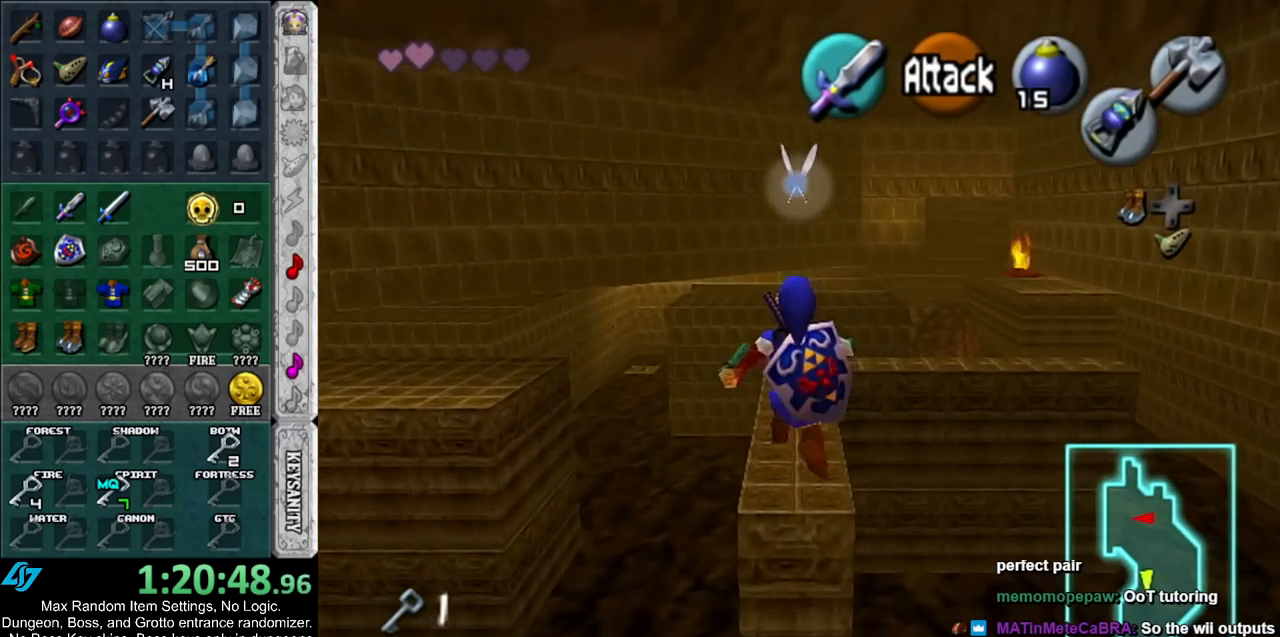
{"buttons": [], "left_stick": "up", "right_stick": "center", "events": [[250, "A", "down"], [467, "A", "up"]]}
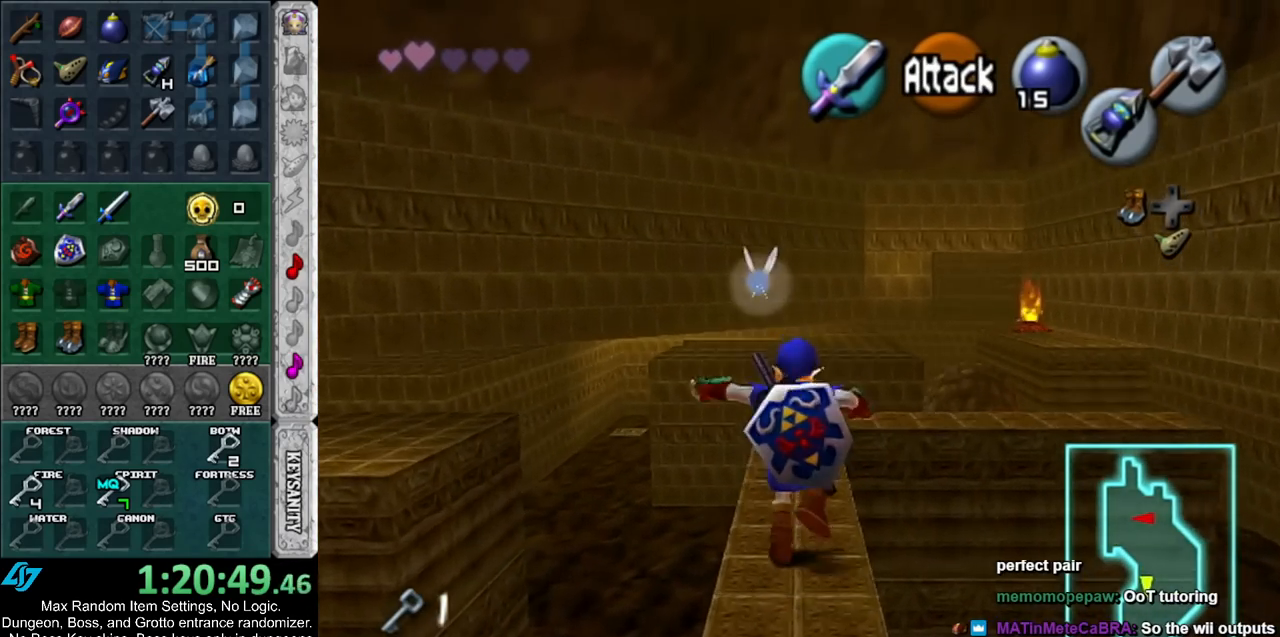
{"buttons": [], "left_stick": "up", "right_stick": "center", "events": []}
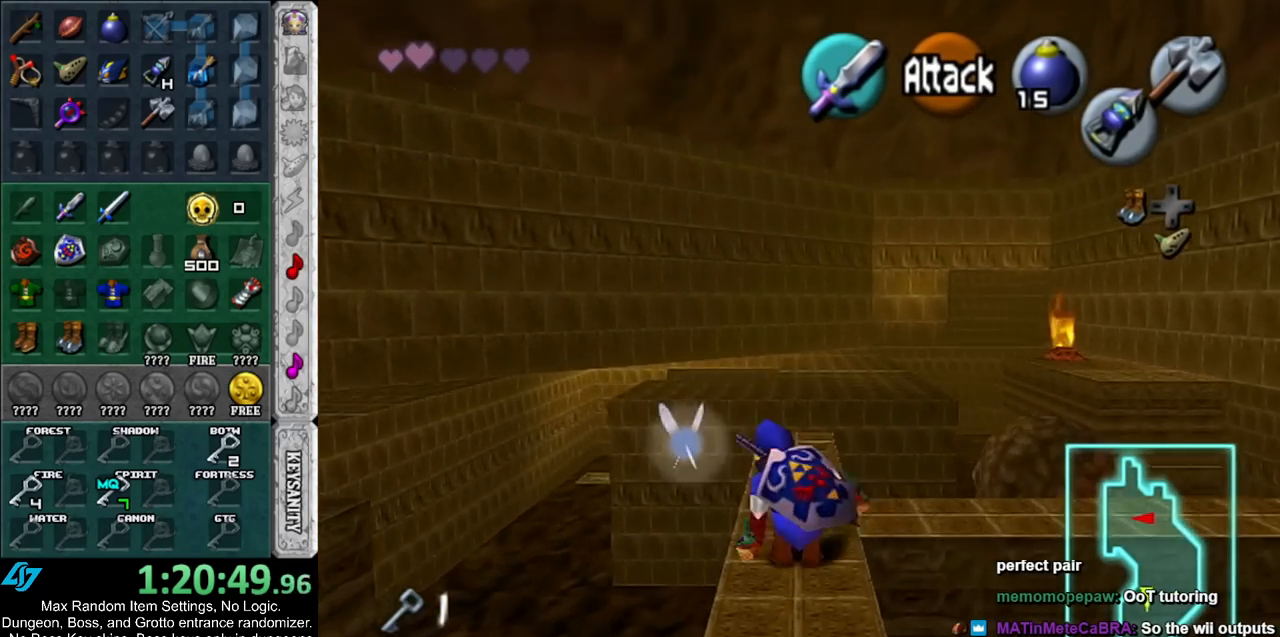
{"buttons": [], "left_stick": "up", "right_stick": "center", "events": [[283, "A", "down"], [500, "A", "up"]]}
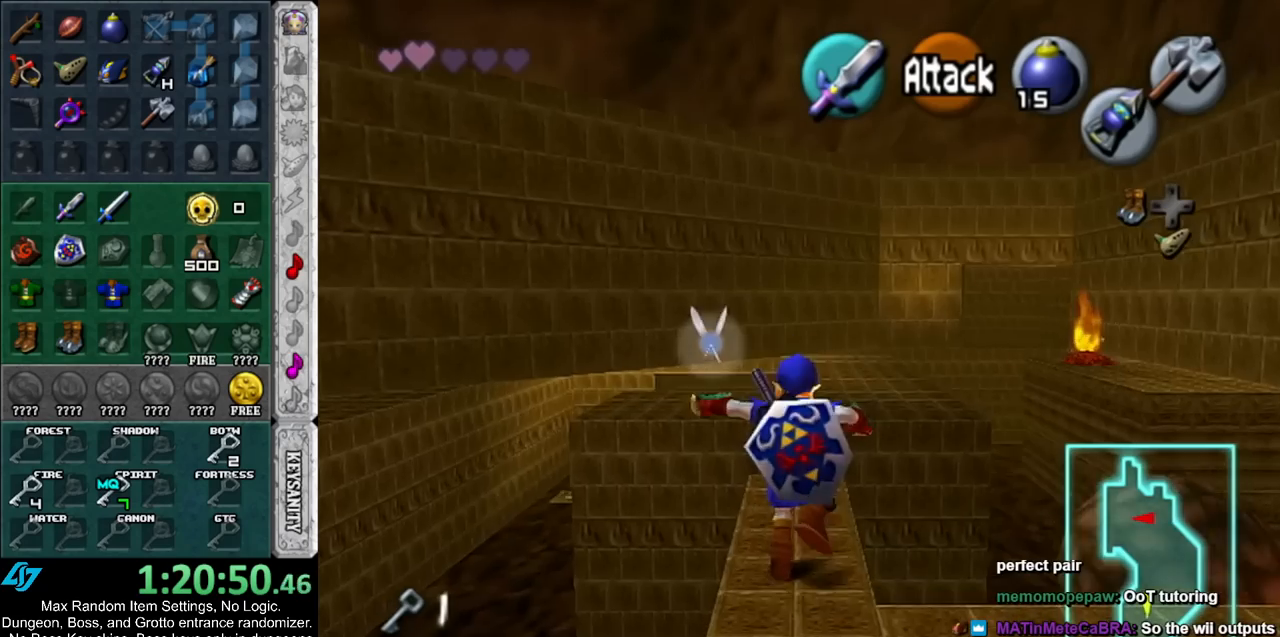
{"buttons": [], "left_stick": "up", "right_stick": "center", "events": []}
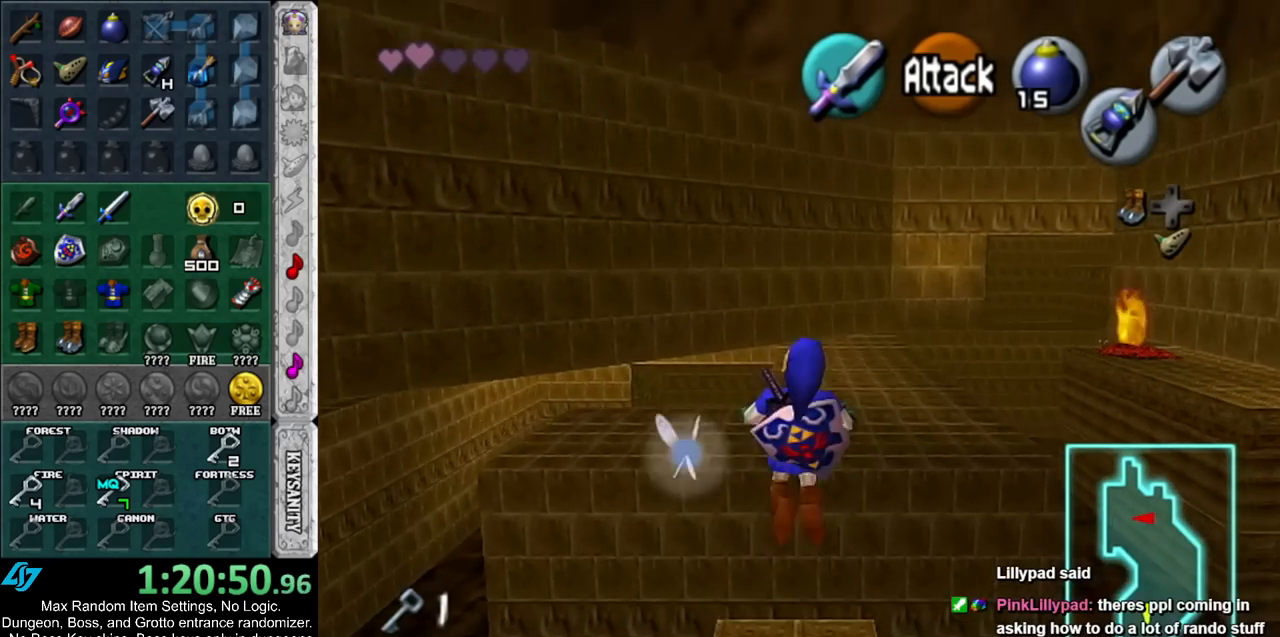
{"buttons": [], "left_stick": "up", "right_stick": "center", "events": []}
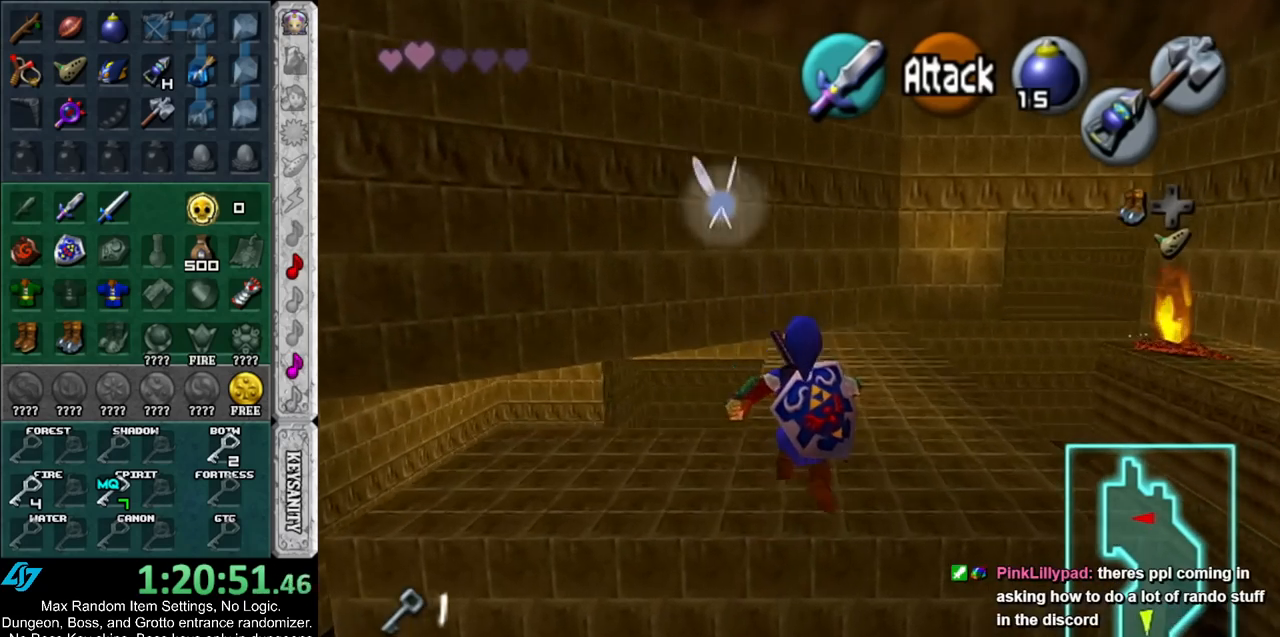
{"buttons": [], "left_stick": "up-right", "right_stick": "center", "events": [[500, "left_stick", "up-right"]]}
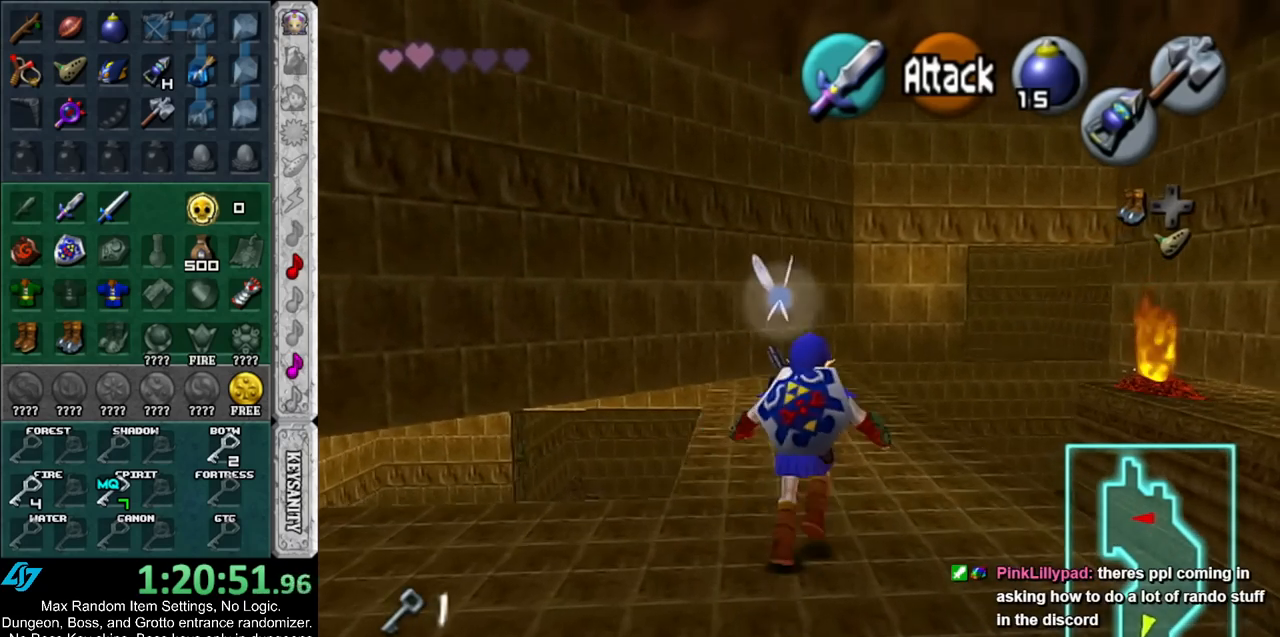
{"buttons": ["A"], "left_stick": "up-right", "right_stick": "center", "events": [[283, "A", "down"]]}
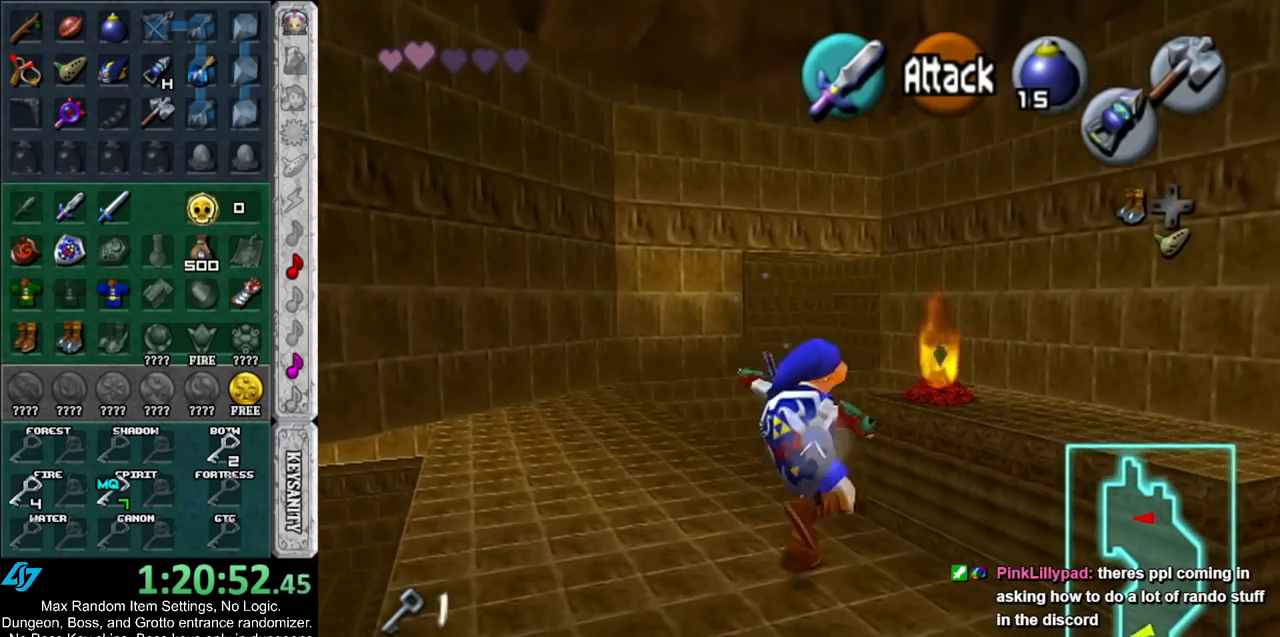
{"buttons": ["A"], "left_stick": "up-right", "right_stick": "center", "events": []}
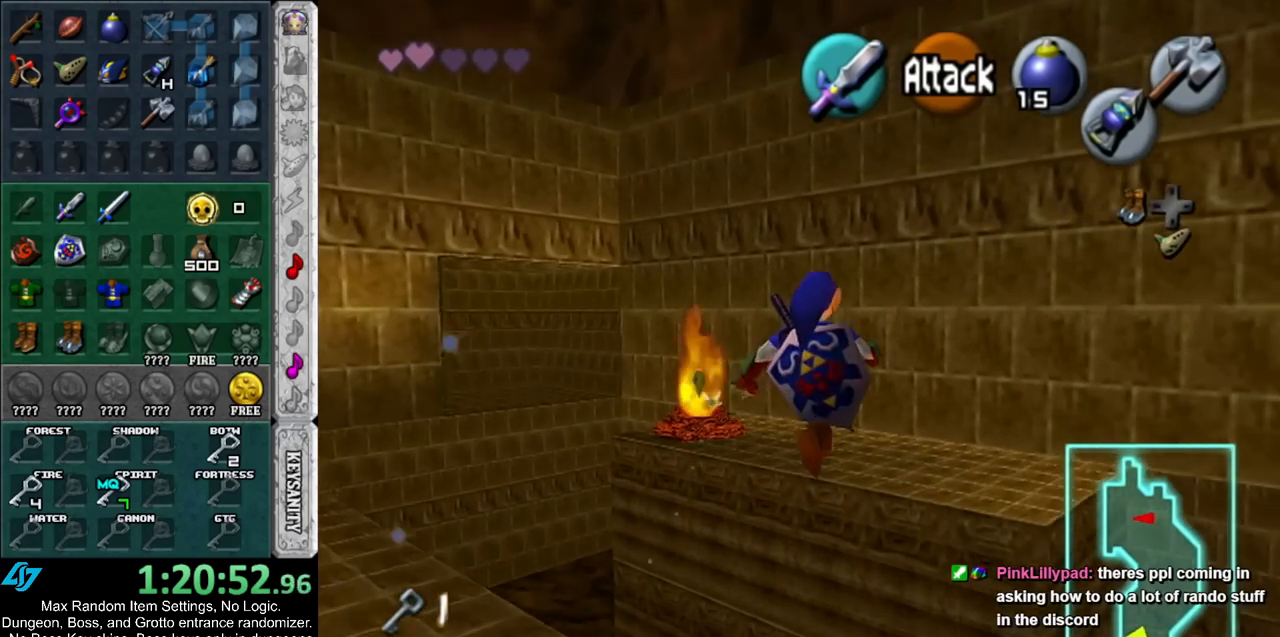
{"buttons": ["A", "B"], "left_stick": "up", "right_stick": "center", "events": [[67, "B", "down"], [467, "left_stick", "up"]]}
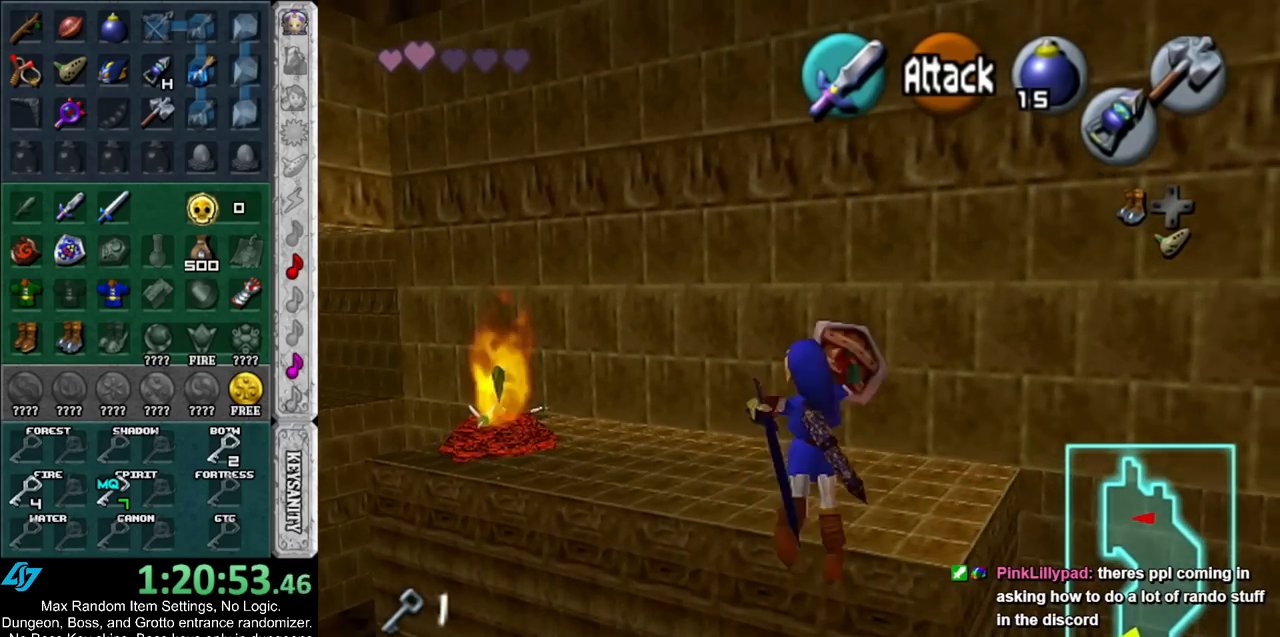
{"buttons": [], "left_stick": "up", "right_stick": "center", "events": [[150, "B", "up"], [183, "A", "up"]]}
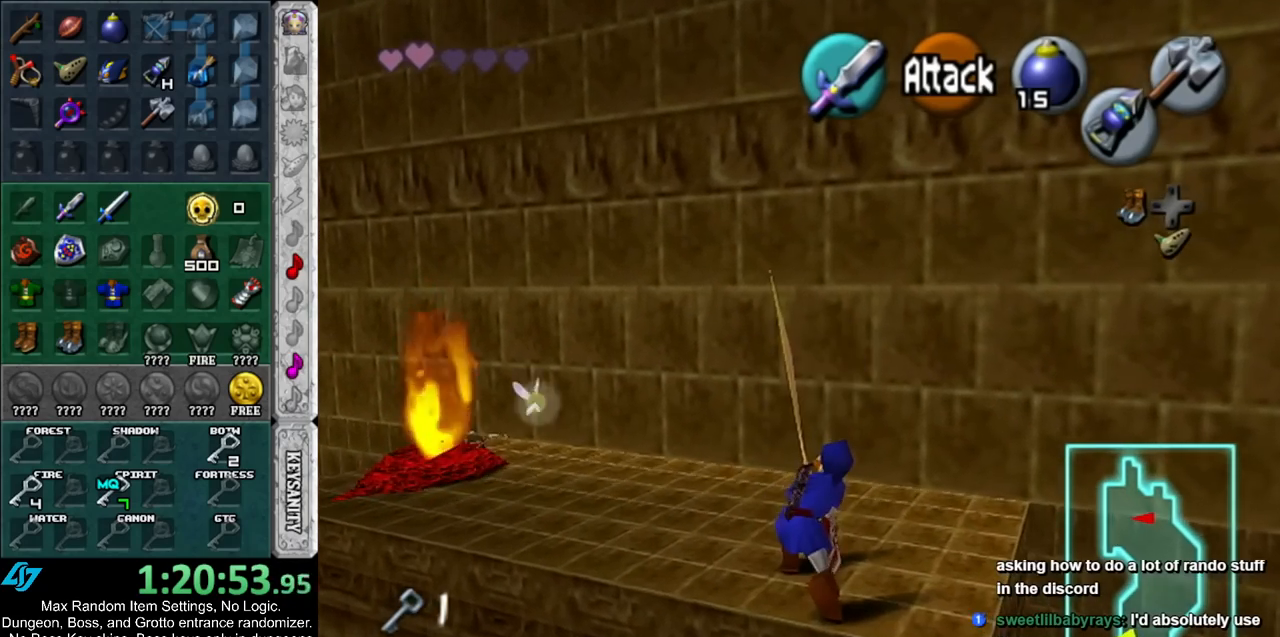
{"buttons": [], "left_stick": "up-left", "right_stick": "center", "events": [[67, "left_stick", "up-left"]]}
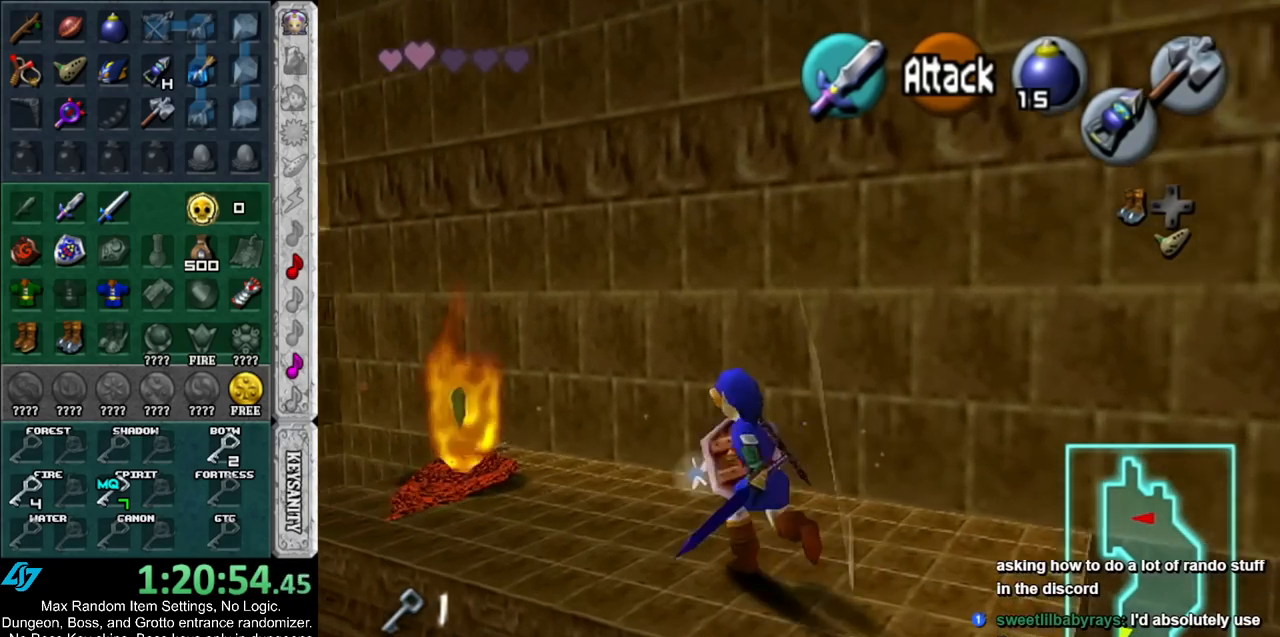
{"buttons": [], "left_stick": "up-left", "right_stick": "center", "events": [[217, "B", "down"], [400, "B", "up"]]}
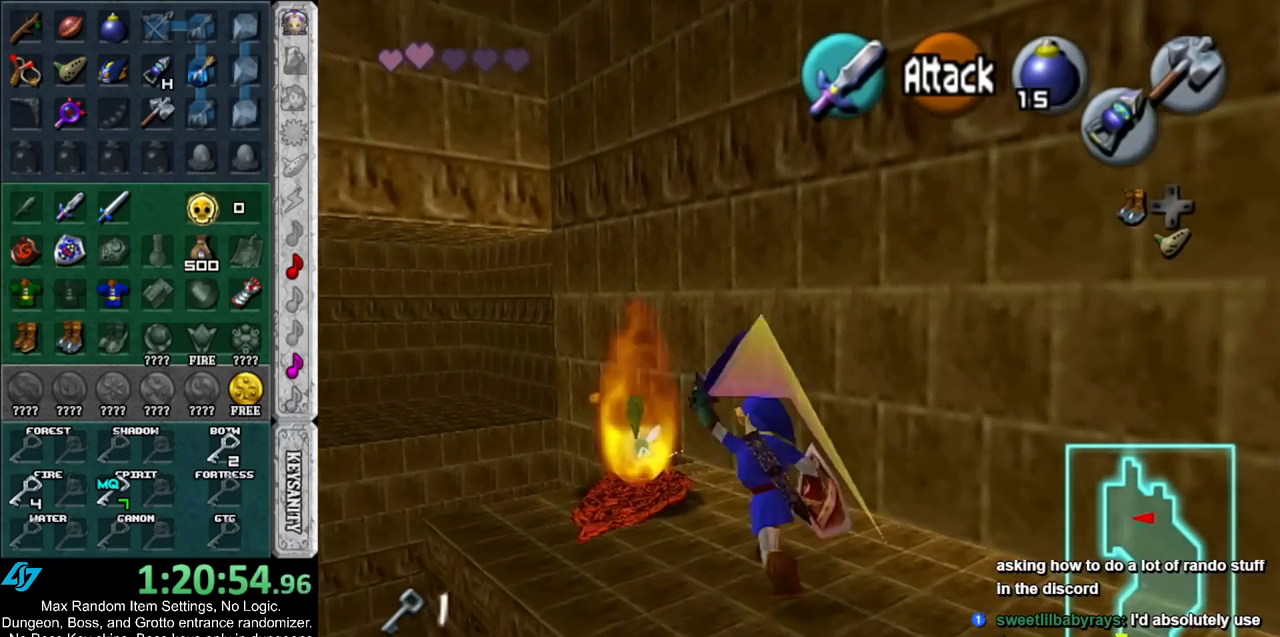
{"buttons": [], "left_stick": "up-left", "right_stick": "center", "events": [[33, "left_stick", "up"], [467, "left_stick", "up-left"]]}
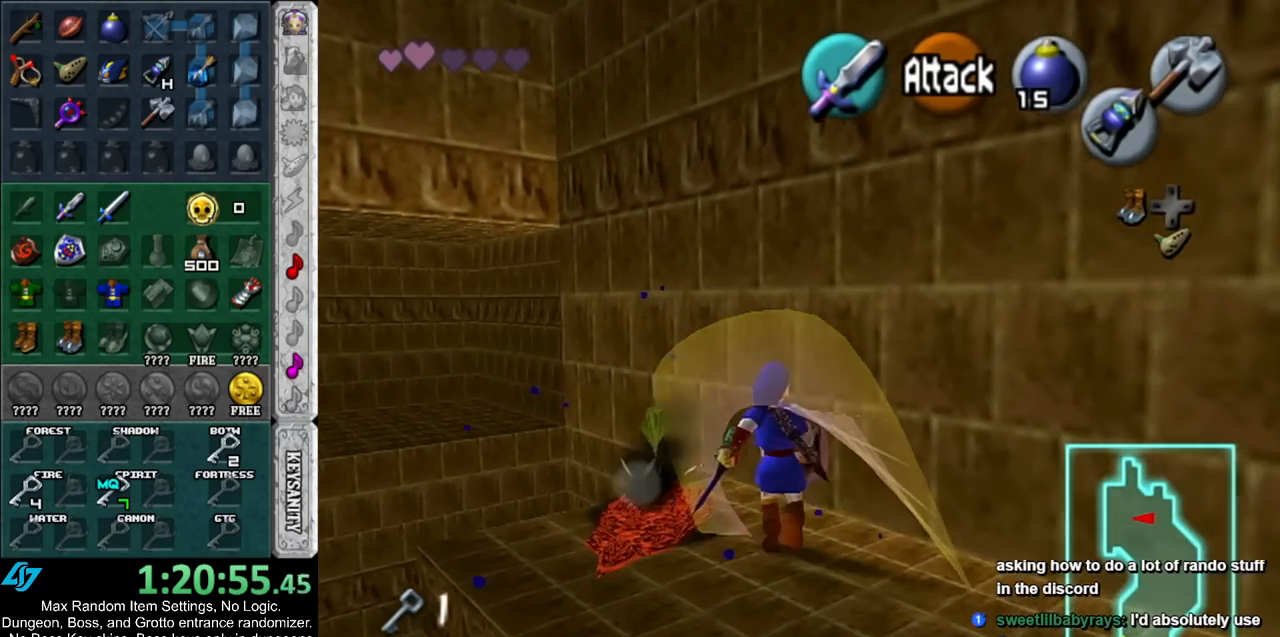
{"buttons": ["A"], "left_stick": "up-left", "right_stick": "center", "events": [[117, "A", "down"]]}
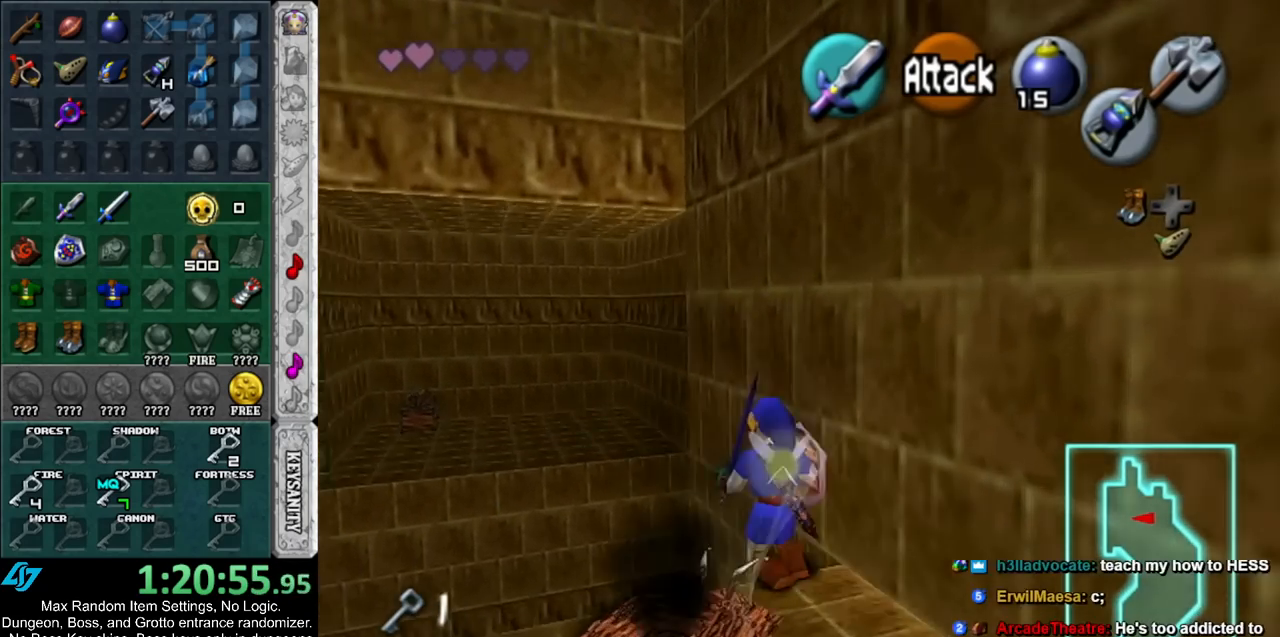
{"buttons": ["B"], "left_stick": "up", "right_stick": "center", "events": [[100, "A", "up"], [317, "left_stick", "up"], [500, "B", "down"]]}
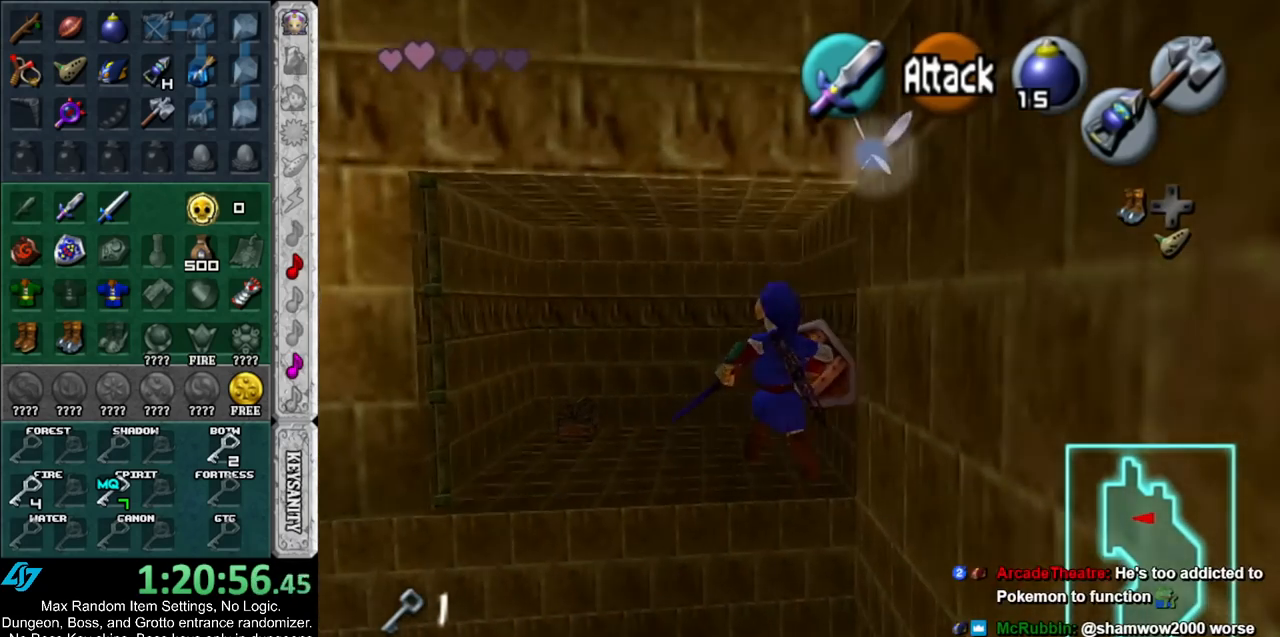
{"buttons": [], "left_stick": "up", "right_stick": "center", "events": [[183, "B", "up"]]}
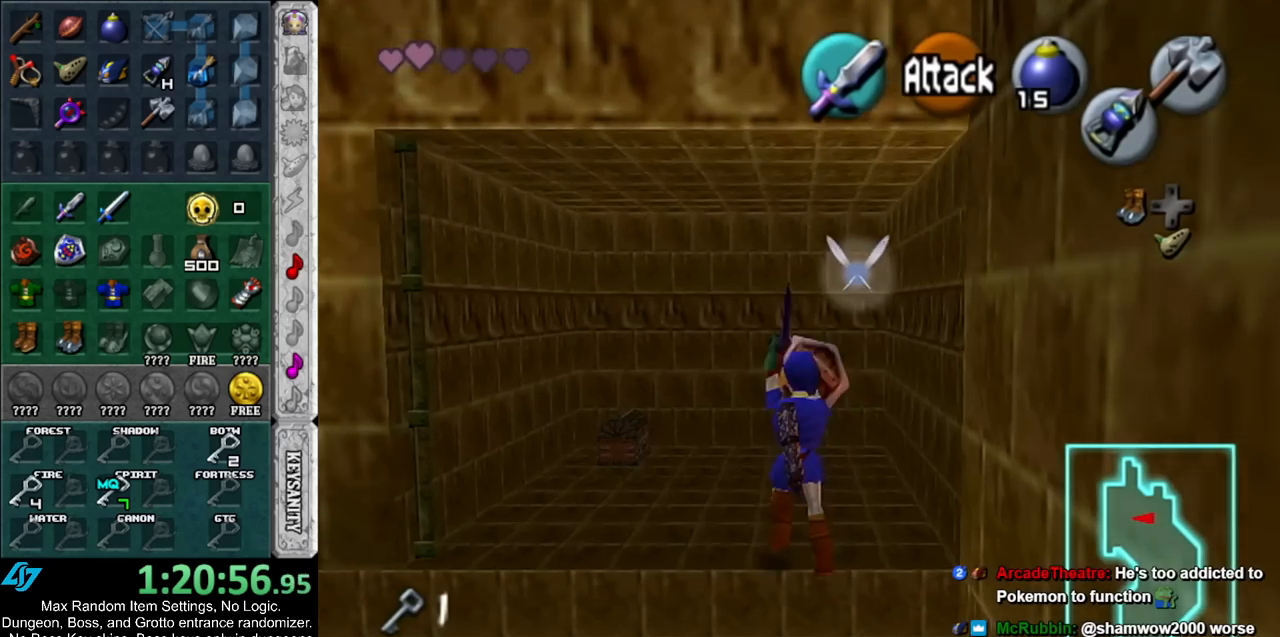
{"buttons": ["A"], "left_stick": "up-left", "right_stick": "center", "events": [[250, "left_stick", "up-left"], [433, "A", "down"]]}
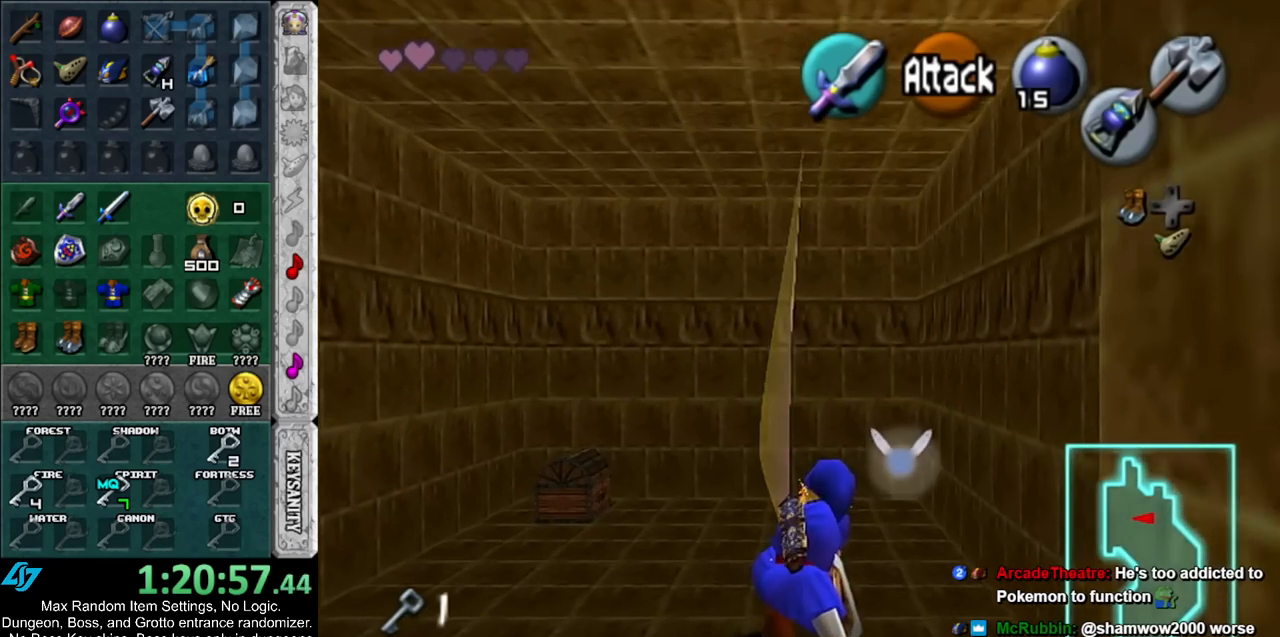
{"buttons": [], "left_stick": "up-left", "right_stick": "center", "events": [[83, "A", "up"], [400, "A", "down"], [500, "A", "up"]]}
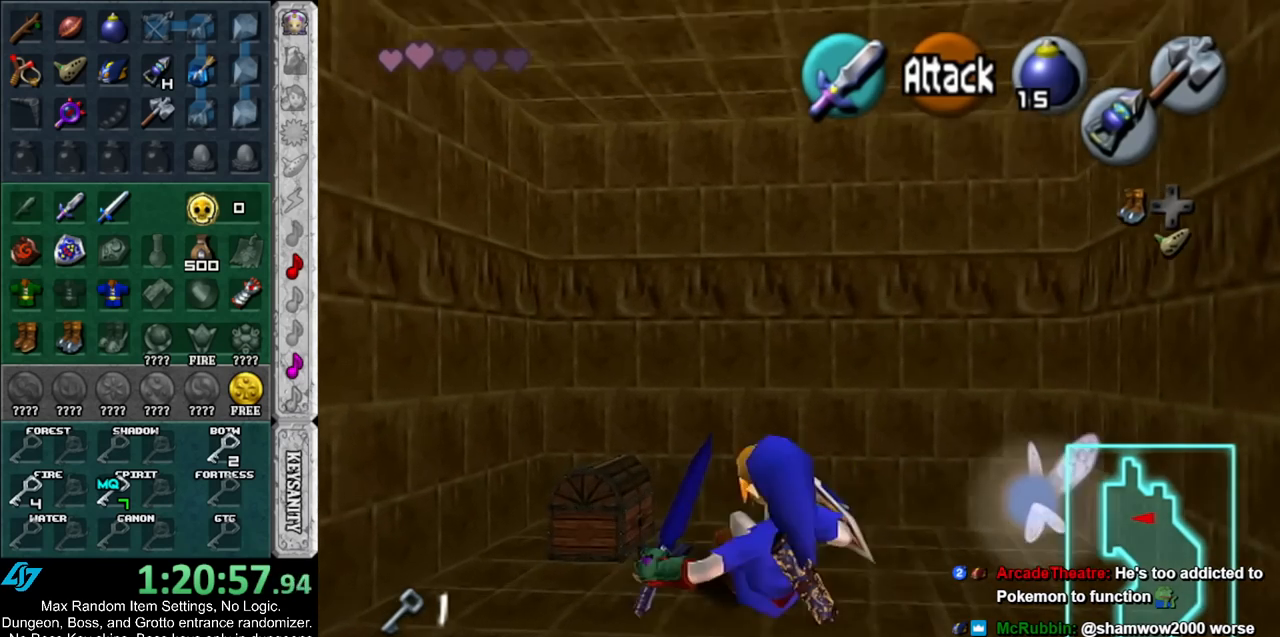
{"buttons": [], "left_stick": "center", "right_stick": "center", "events": [[100, "A", "down"], [150, "A", "up"], [150, "left_stick", "center"], [250, "A", "down"], [317, "A", "up"], [400, "A", "down"], [433, "A", "up"]]}
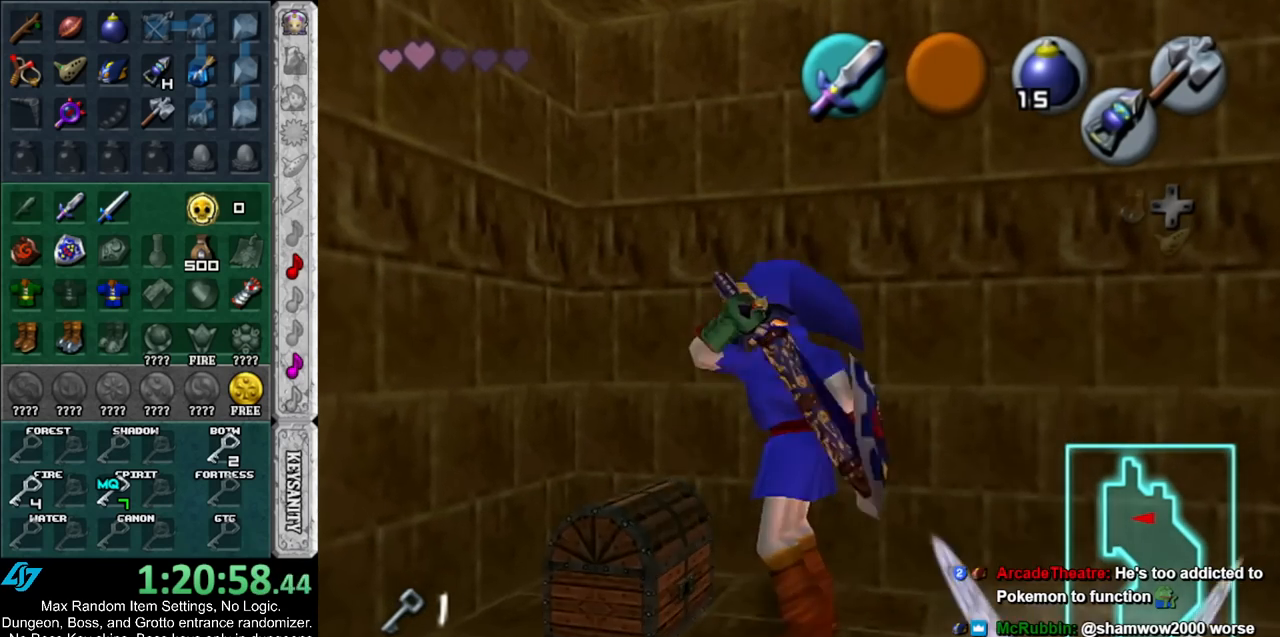
{"buttons": [], "left_stick": "center", "right_stick": "center", "events": [[33, "A", "down"], [100, "A", "up"]]}
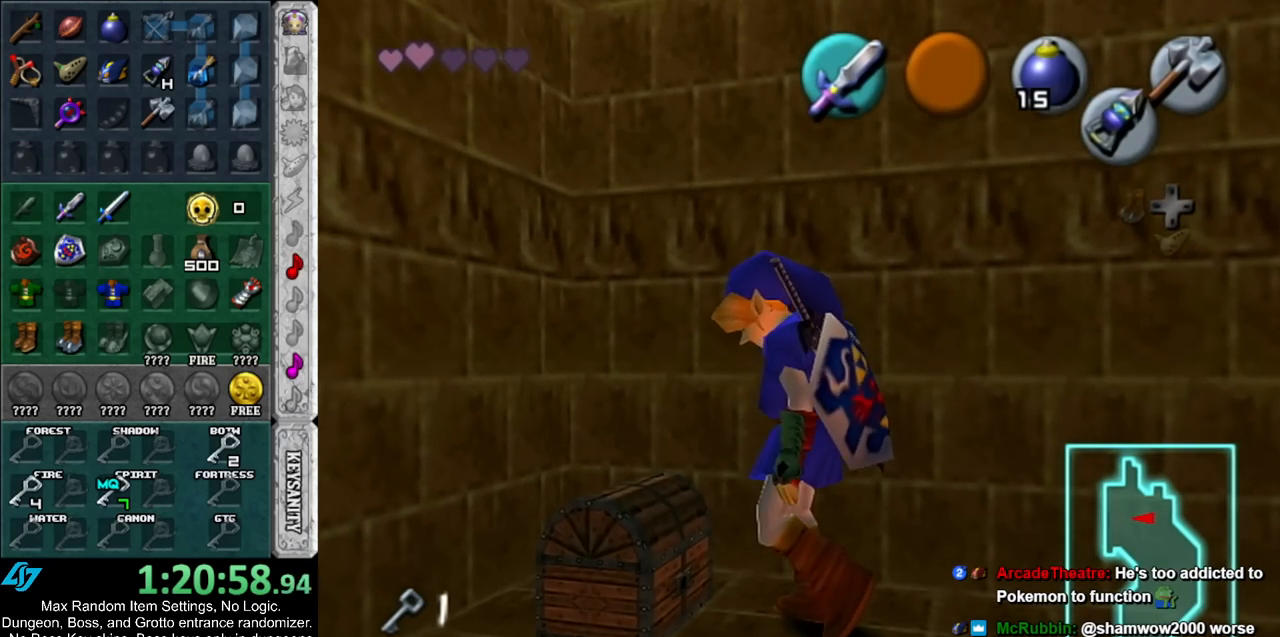
{"buttons": [], "left_stick": "center", "right_stick": "center", "events": []}
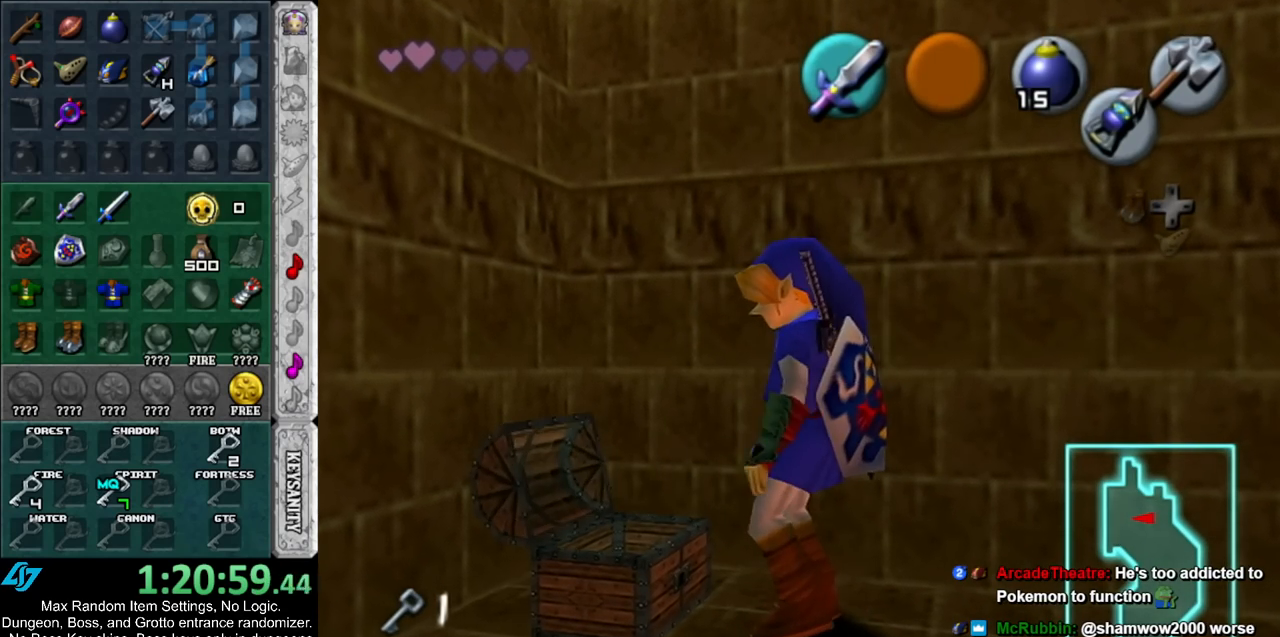
{"buttons": ["A", "B"], "left_stick": "center", "right_stick": "center", "events": [[283, "A", "down"], [283, "B", "down"], [350, "A", "up"], [383, "B", "up"], [467, "A", "down"], [467, "B", "down"]]}